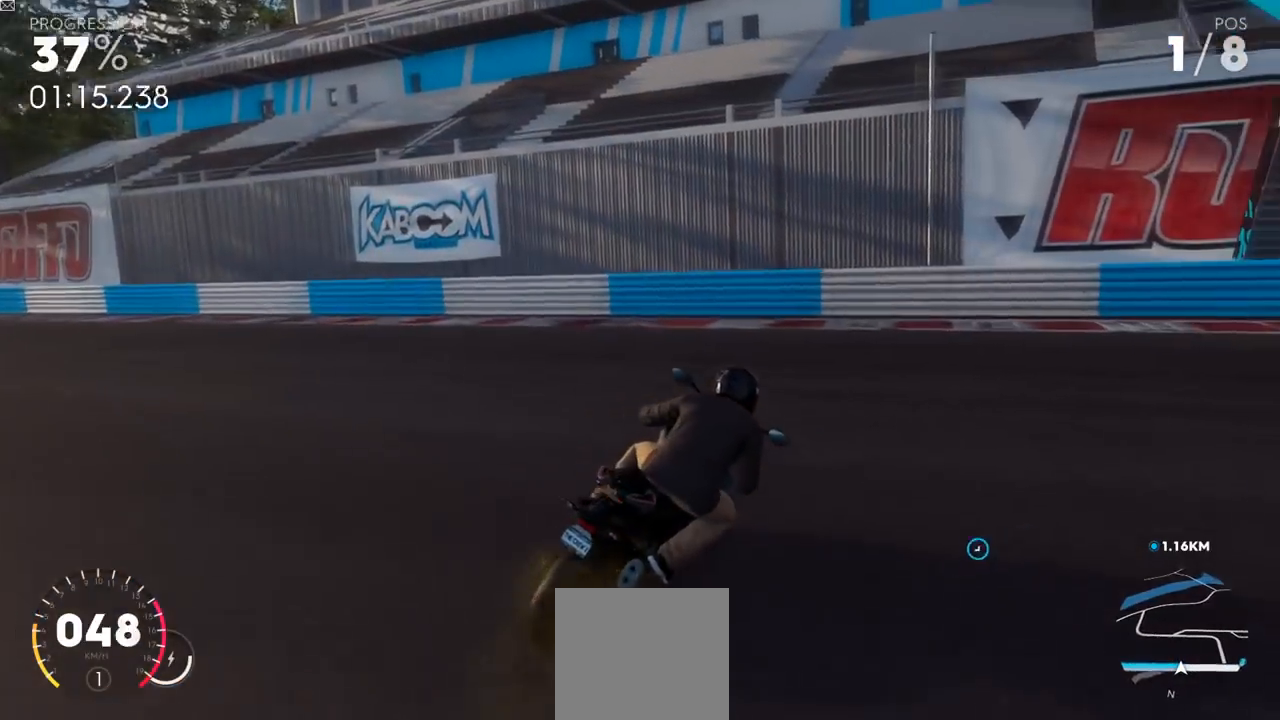
Gameplay with a controller (Xbox layout); each line is a JSON object with the inputs held at the frame after it. "events" lists button and stick changes between this image and that frame as [ms after this image, input, new state], when the widget could be followed in between.
{"buttons": ["R2", "L3"], "left_stick": "up-right", "right_stick": "center", "events": []}
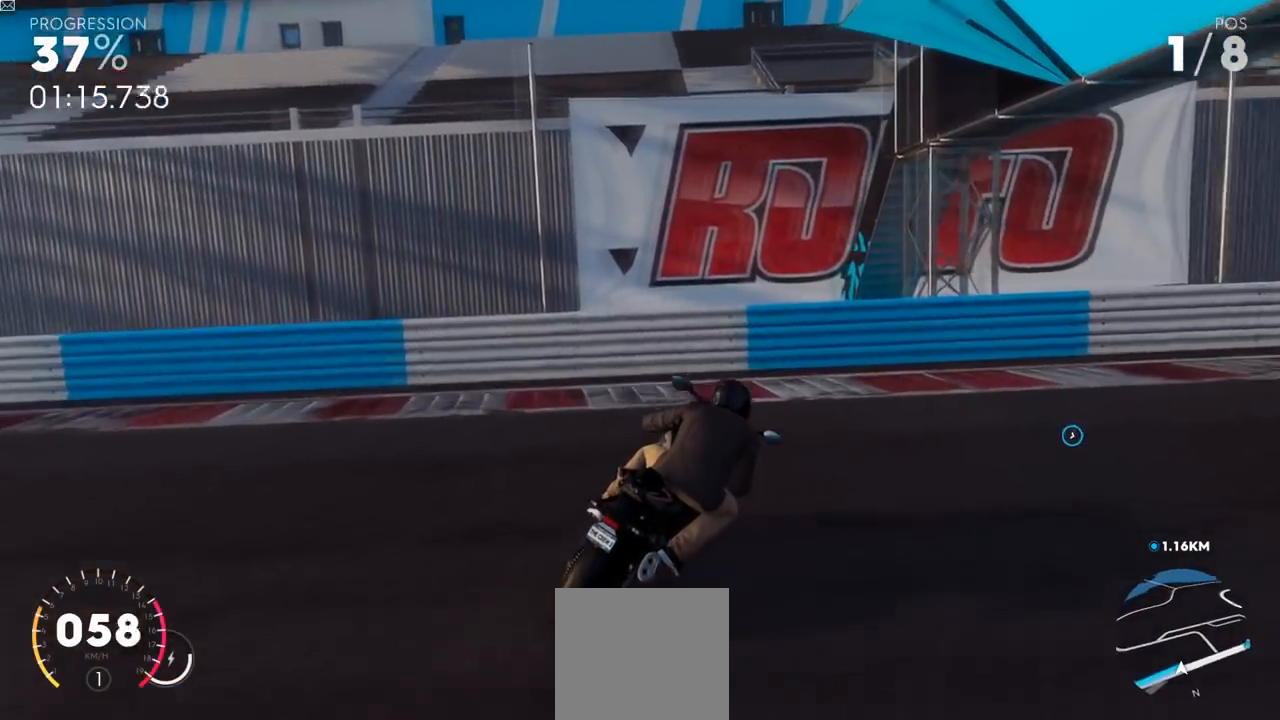
{"buttons": ["R2", "L3"], "left_stick": "up-right", "right_stick": "center", "events": []}
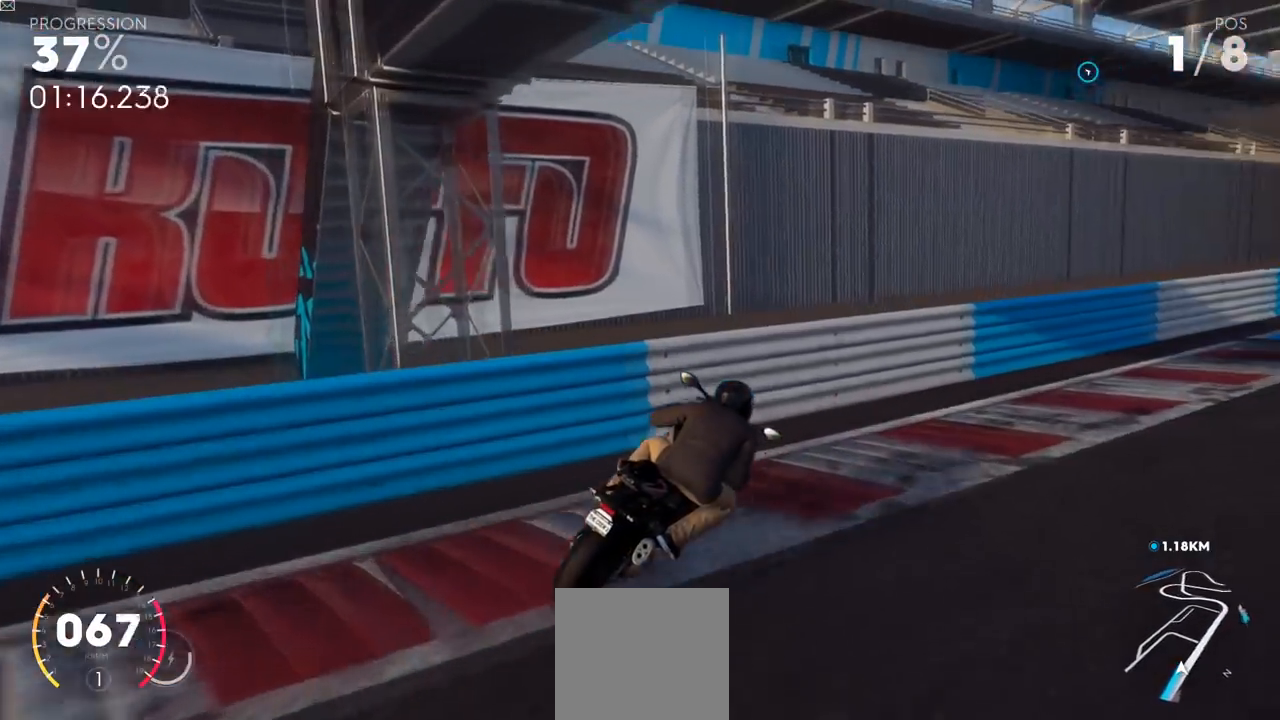
{"buttons": ["R2"], "left_stick": "up-right", "right_stick": "center", "events": [[116, "L3", "up"]]}
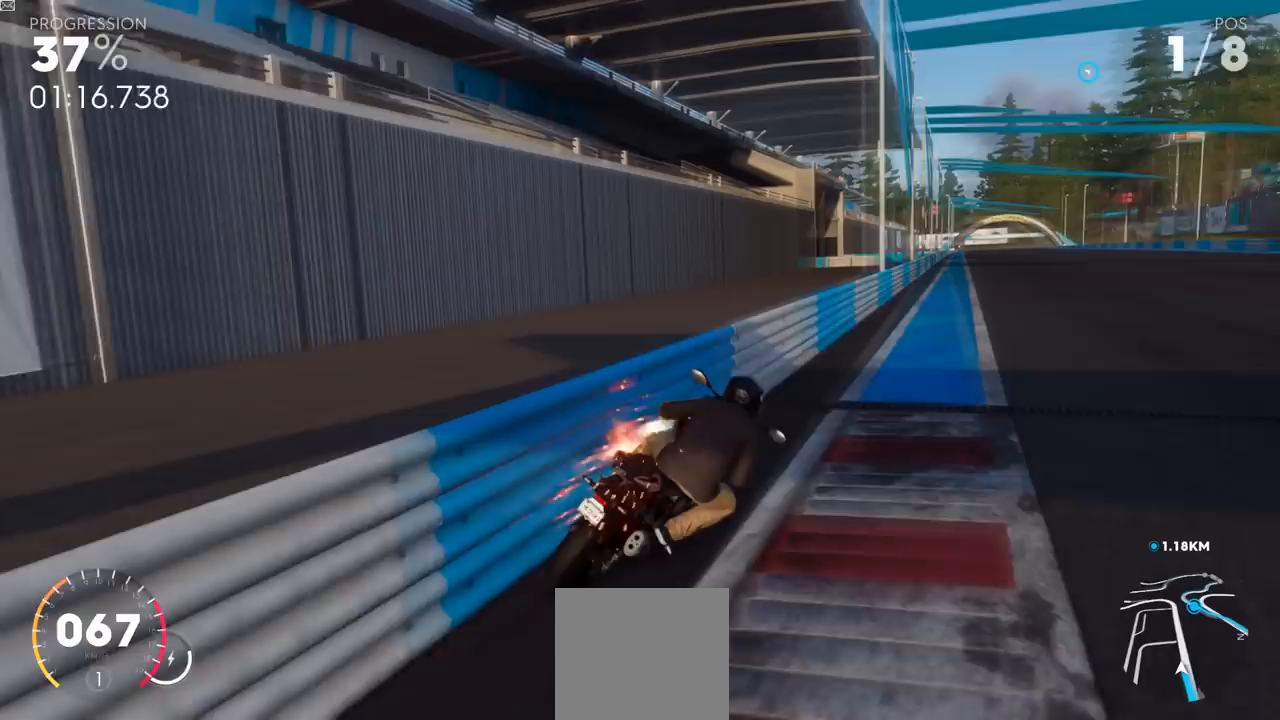
{"buttons": ["Y", "L2", "R2"], "left_stick": "up-left", "right_stick": "center", "events": [[150, "left_stick", "up-left"], [234, "Y", "down"], [401, "L2", "down"]]}
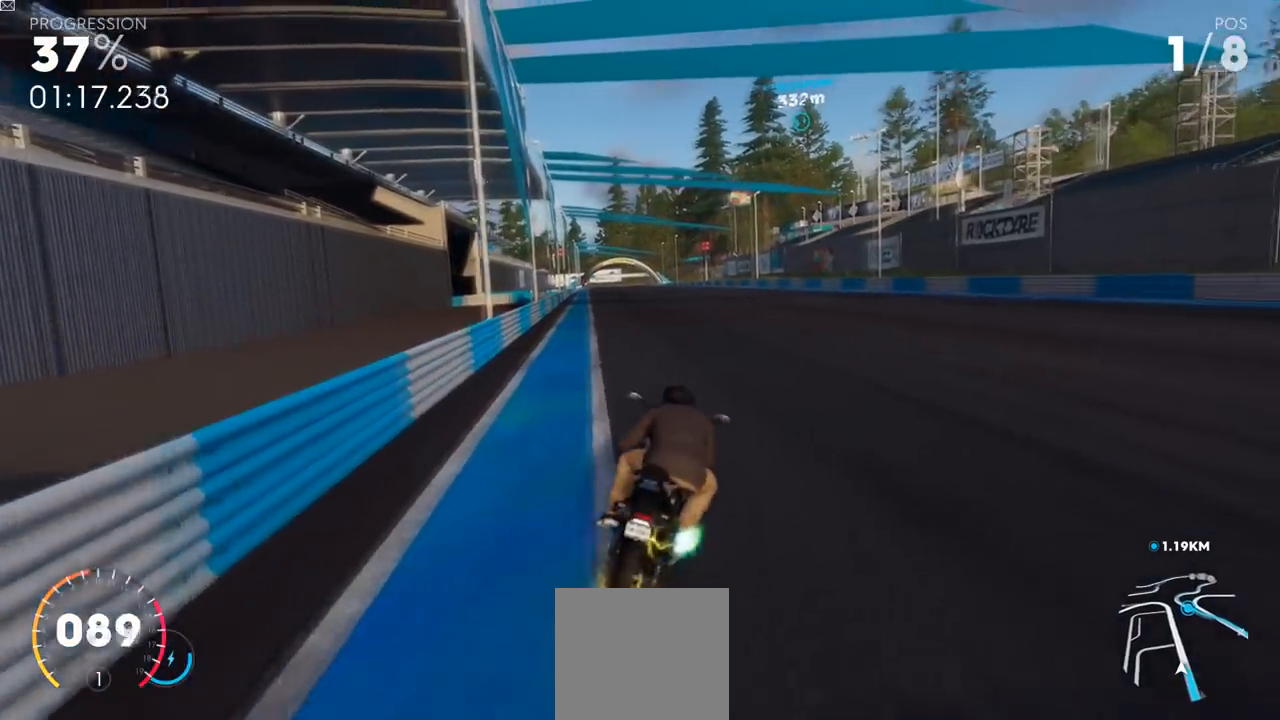
{"buttons": ["Y", "L2", "R2"], "left_stick": "center", "right_stick": "center", "events": [[200, "left_stick", "center"]]}
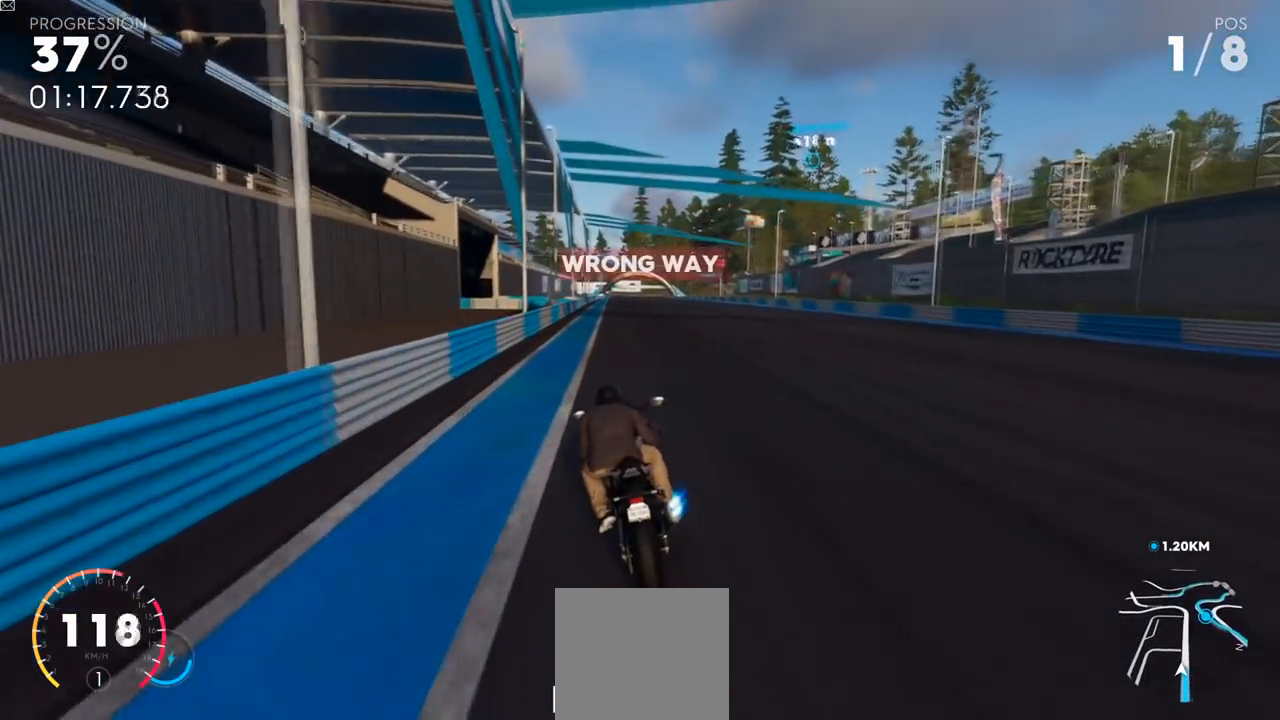
{"buttons": ["Y", "L2", "R2"], "left_stick": "center", "right_stick": "center", "events": []}
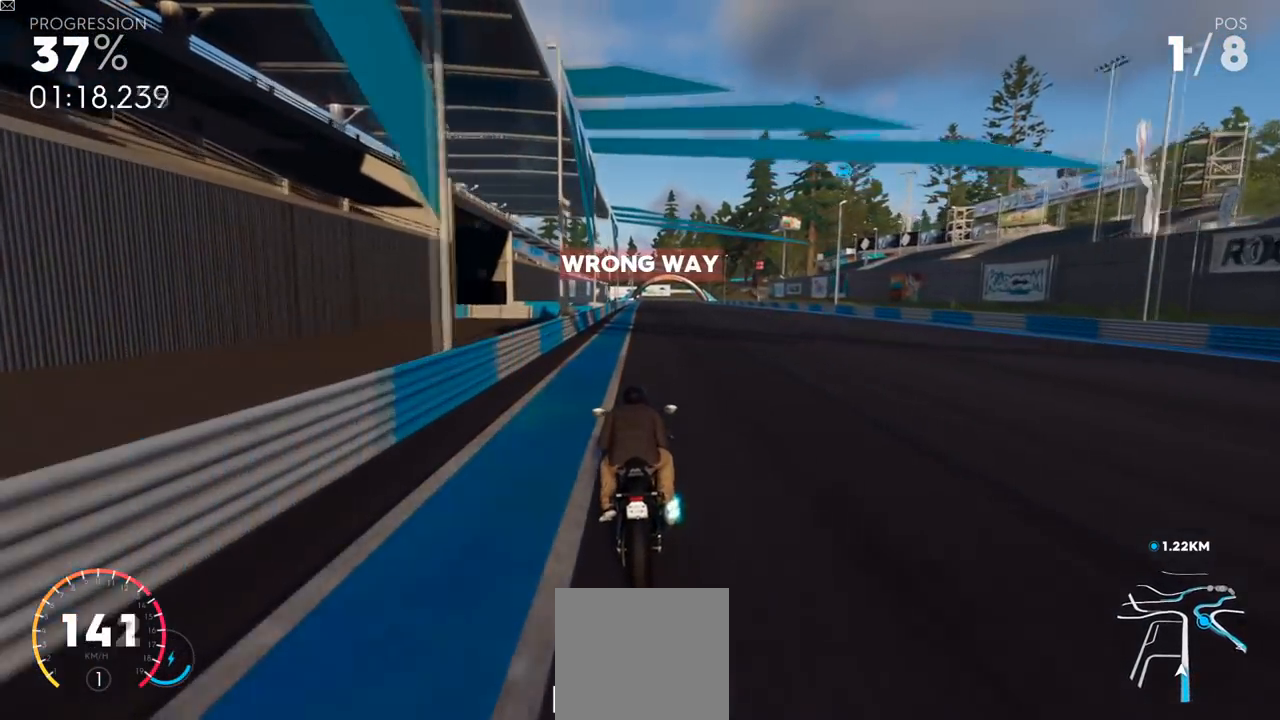
{"buttons": ["L2", "R2"], "left_stick": "center", "right_stick": "center", "events": [[233, "Y", "up"]]}
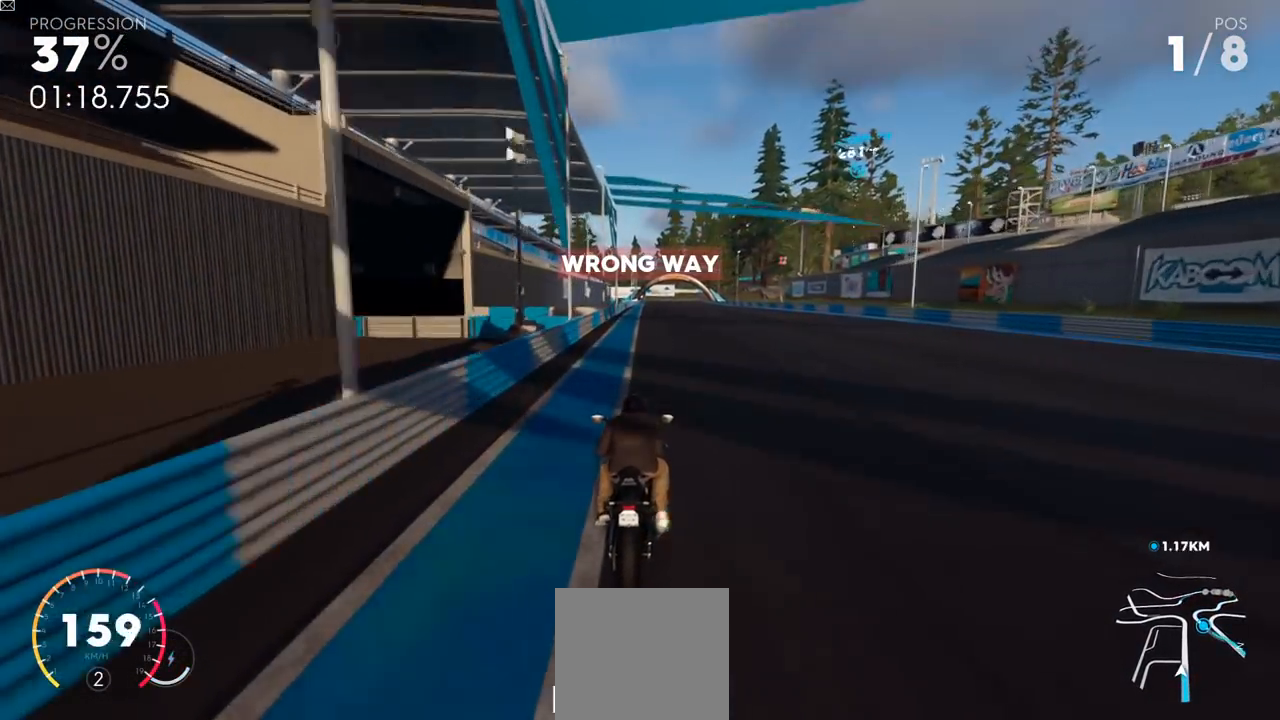
{"buttons": ["L2", "R2"], "left_stick": "center", "right_stick": "center", "events": []}
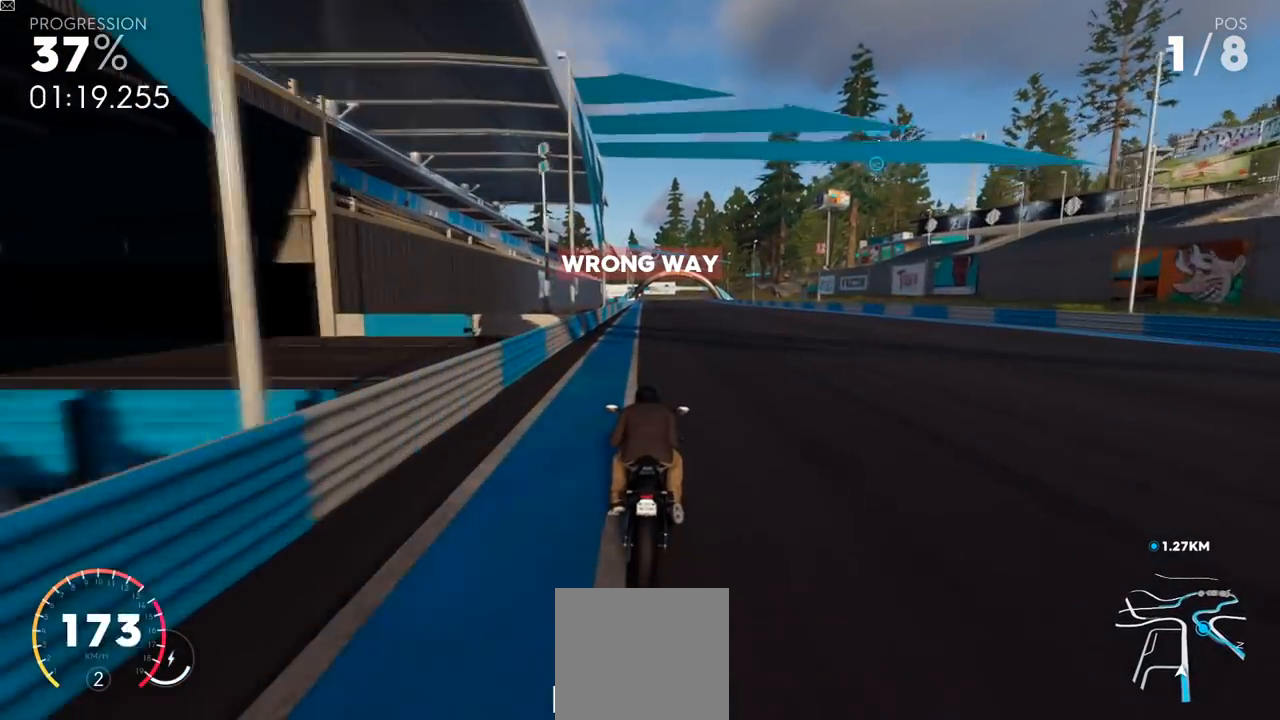
{"buttons": ["L2", "R2"], "left_stick": "center", "right_stick": "center", "events": []}
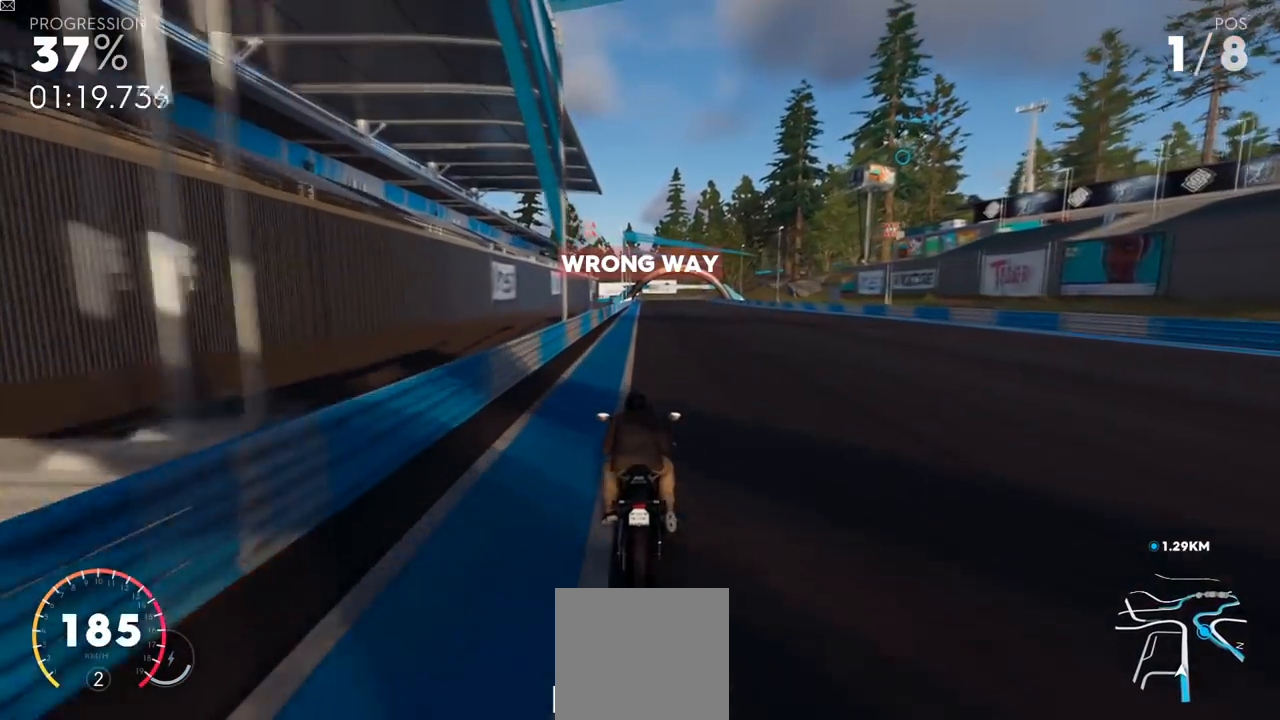
{"buttons": ["L2", "R2"], "left_stick": "center", "right_stick": "center", "events": []}
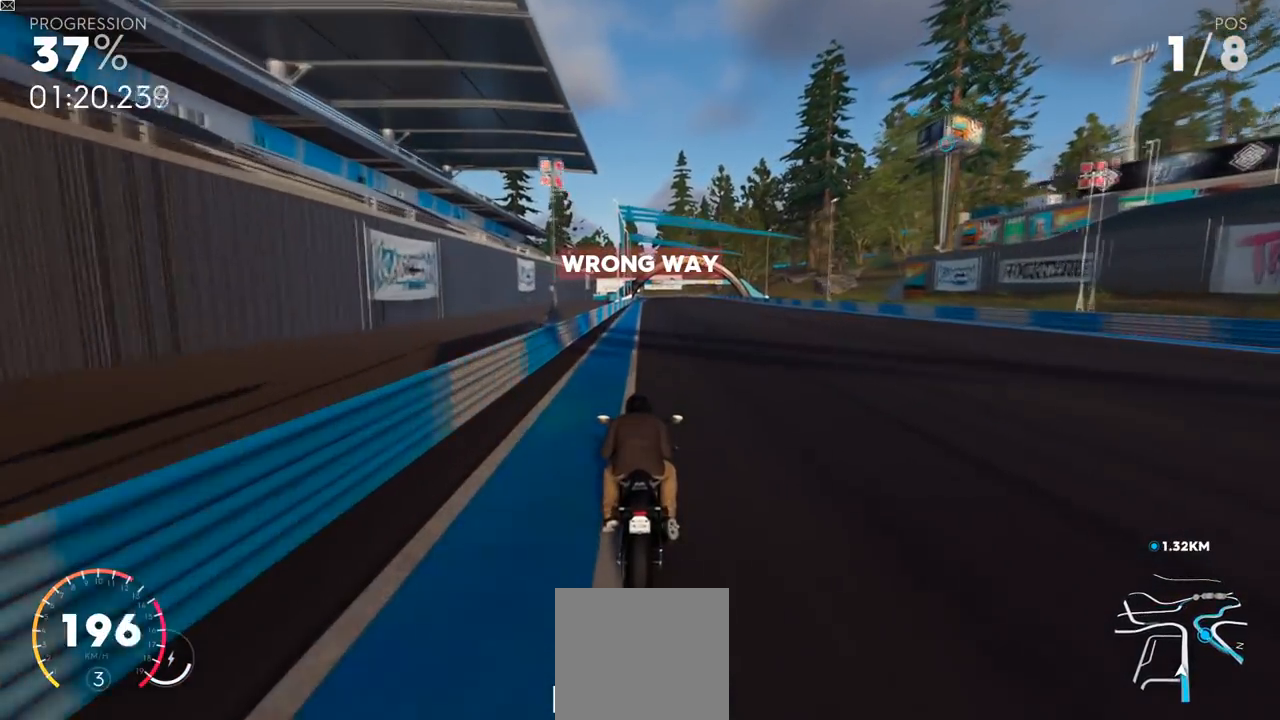
{"buttons": ["L2", "R2"], "left_stick": "center", "right_stick": "center", "events": []}
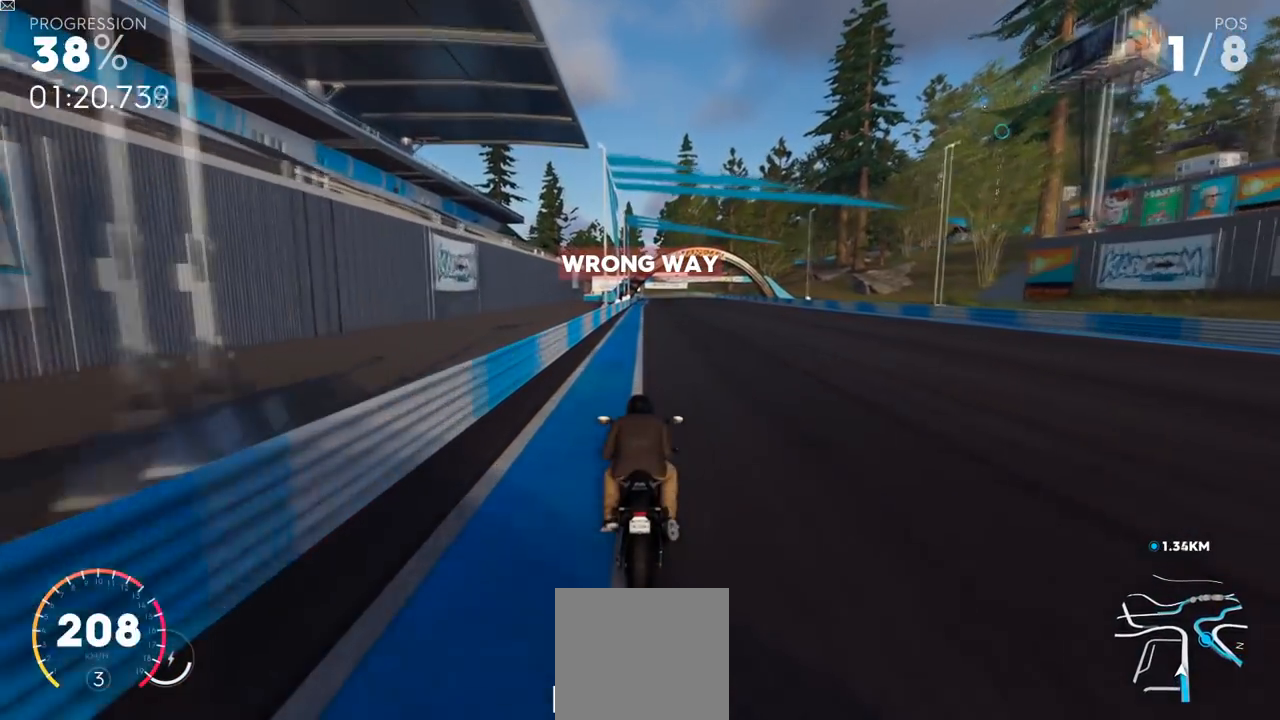
{"buttons": ["L1", "L2", "R1", "R2"], "left_stick": "up", "right_stick": "center", "events": [[67, "L1", "down"], [100, "R1", "down"], [250, "left_stick", "up-right"], [467, "left_stick", "up"]]}
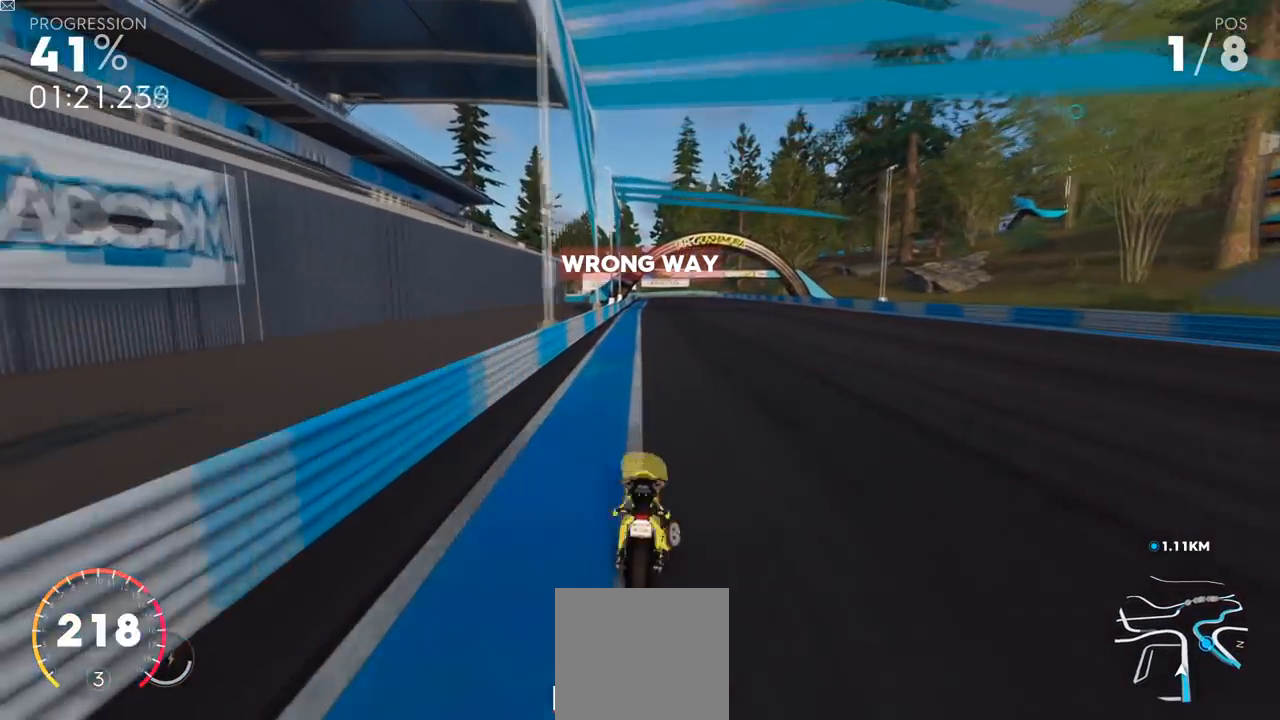
{"buttons": ["L1", "L2", "R1", "R2"], "left_stick": "up", "right_stick": "center", "events": []}
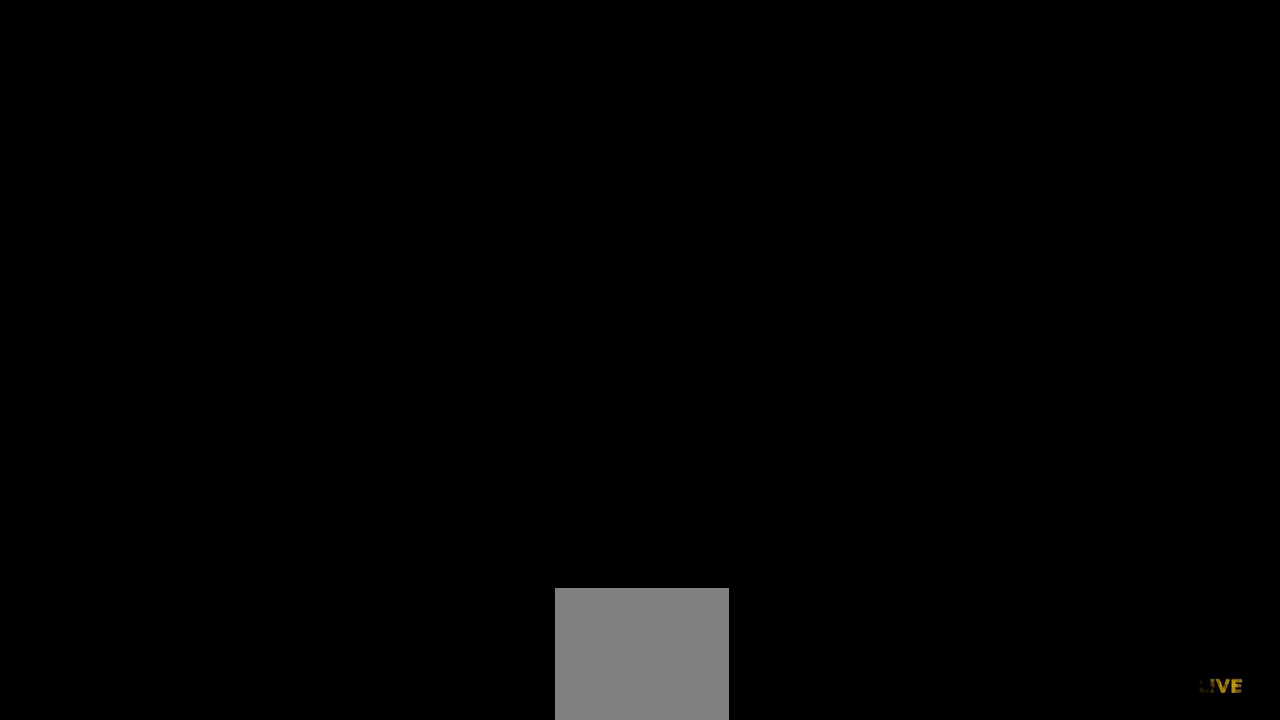
{"buttons": ["L2", "R2"], "left_stick": "center", "right_stick": "center", "events": [[34, "left_stick", "center"], [84, "L1", "up"], [100, "R1", "up"]]}
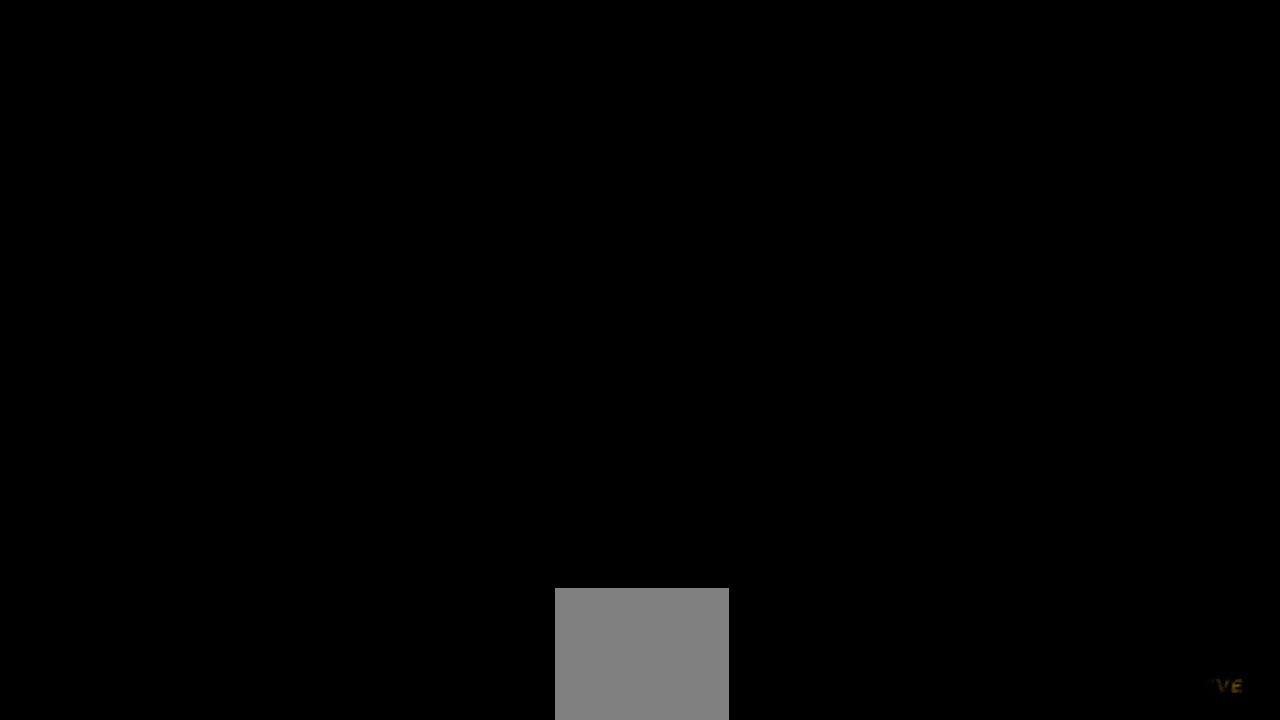
{"buttons": ["L2", "R2"], "left_stick": "center", "right_stick": "center", "events": []}
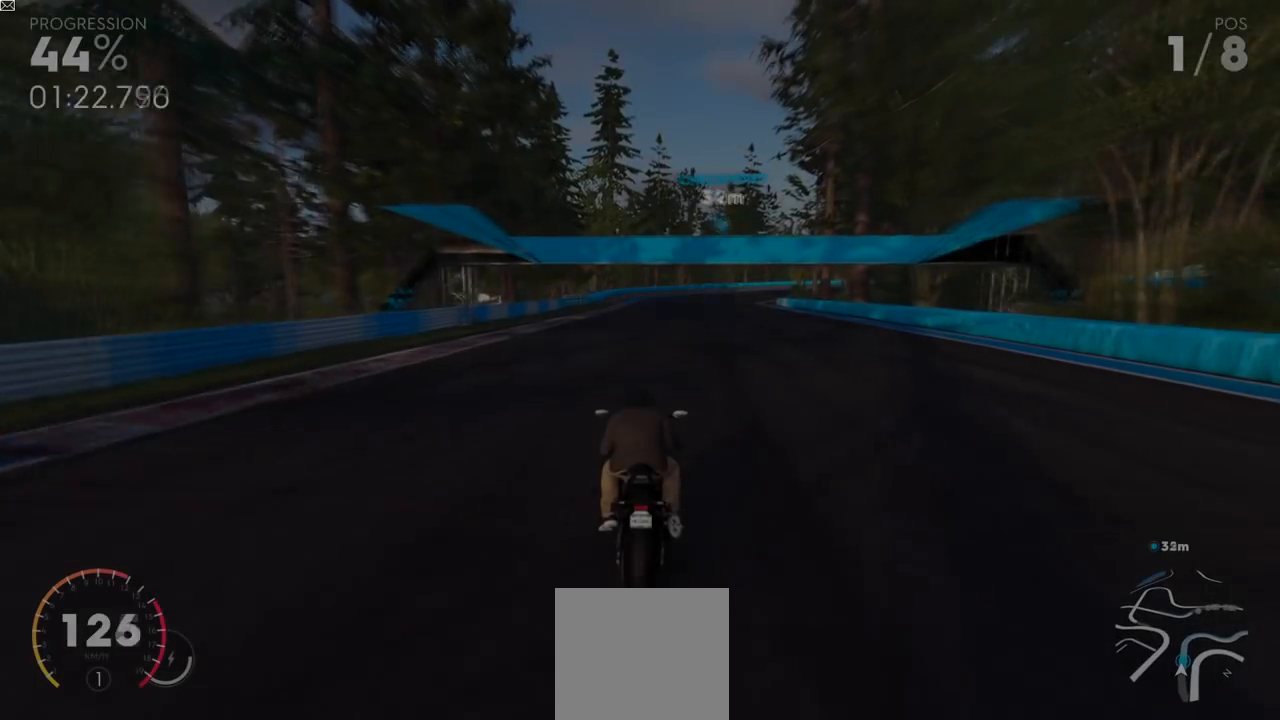
{"buttons": ["Y", "L2", "R2"], "left_stick": "center", "right_stick": "center", "events": [[50, "Y", "down"]]}